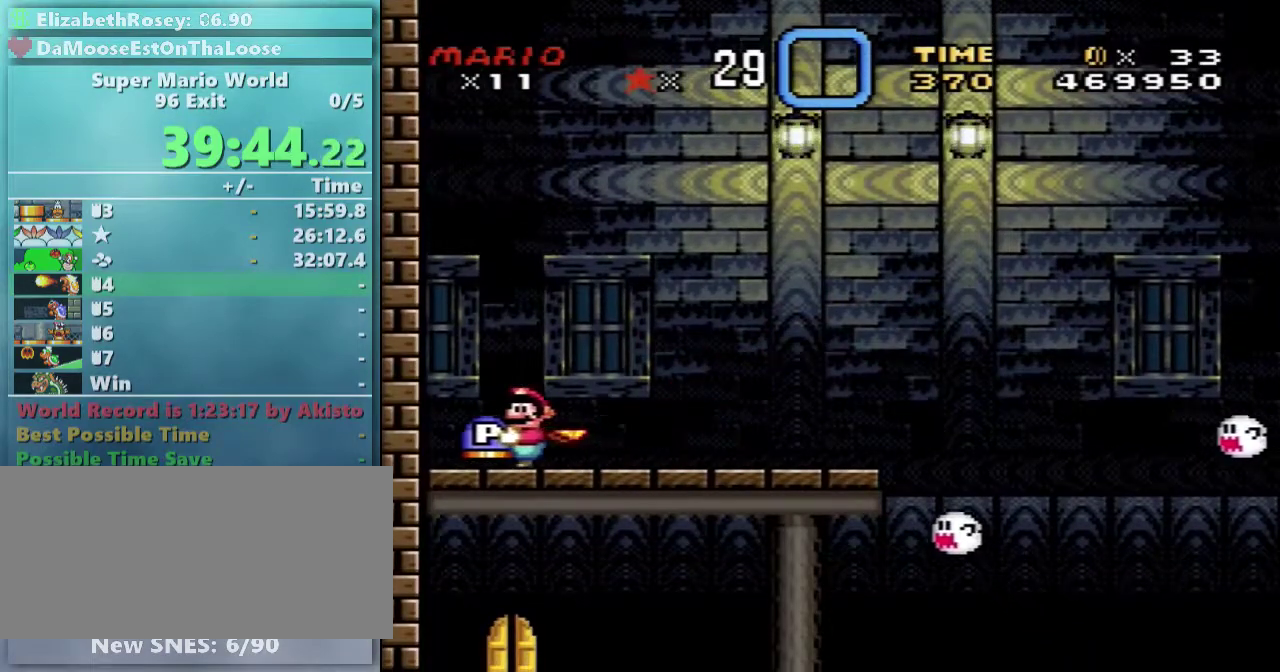
Gameplay with a controller (Nintendo layout); each line is a JSON object with the inputs held at the frame after it. "events" lists button and stick changes between this image and that frame as [ms after this image, input, new state], when the widget could be followed in between. Not read: L3 R3.
{"buttons": ["X", "DPAD_RIGHT"], "events": [[217, "DPAD_LEFT", "up"], [217, "DPAD_RIGHT", "down"], [283, "DPAD_UP", "up"]]}
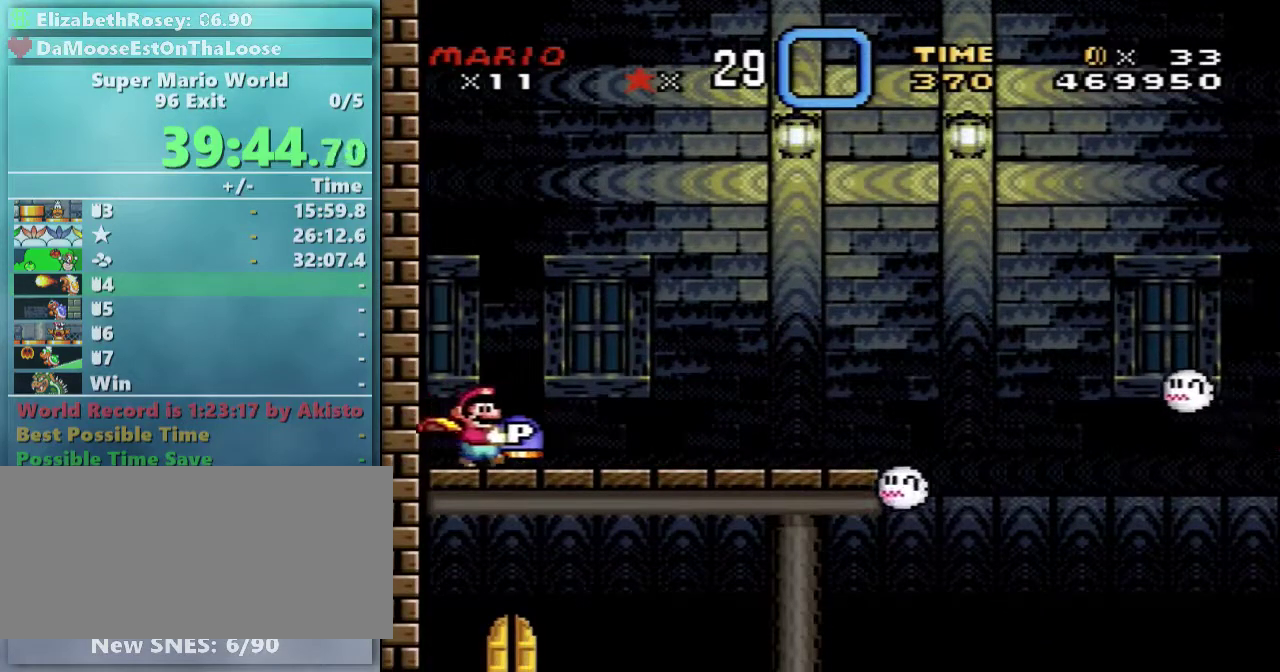
{"buttons": ["X", "DPAD_RIGHT"], "events": []}
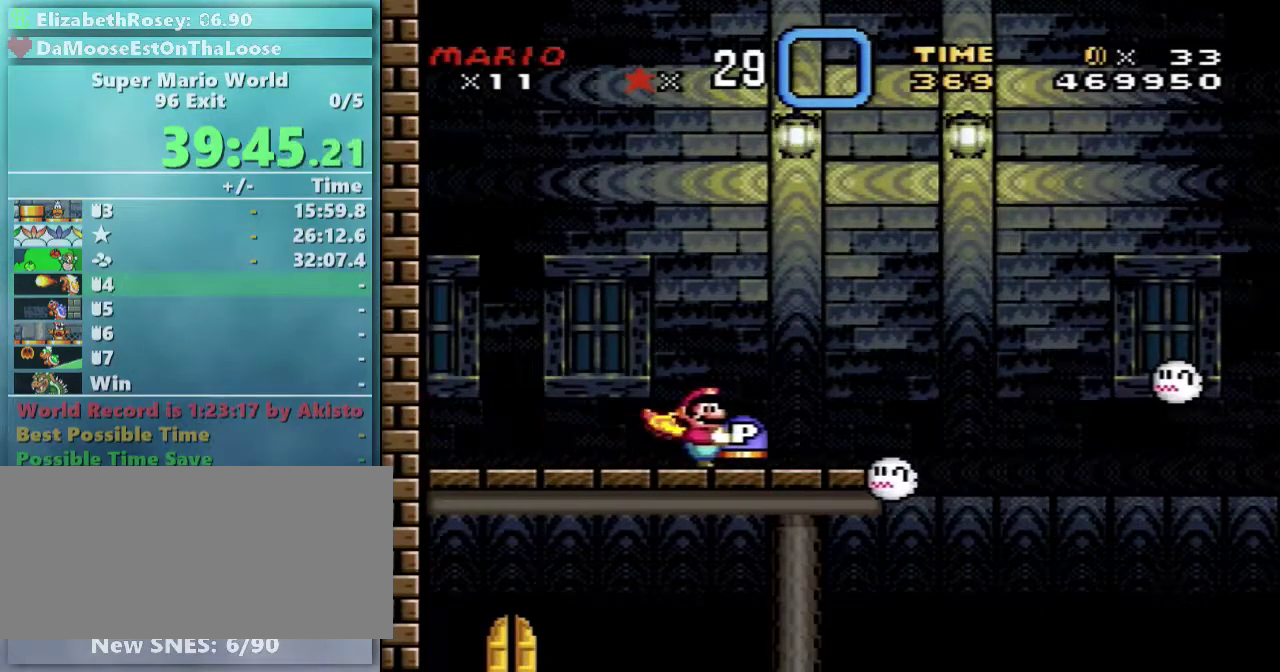
{"buttons": ["X", "DPAD_UP", "DPAD_RIGHT"], "events": [[467, "DPAD_UP", "down"]]}
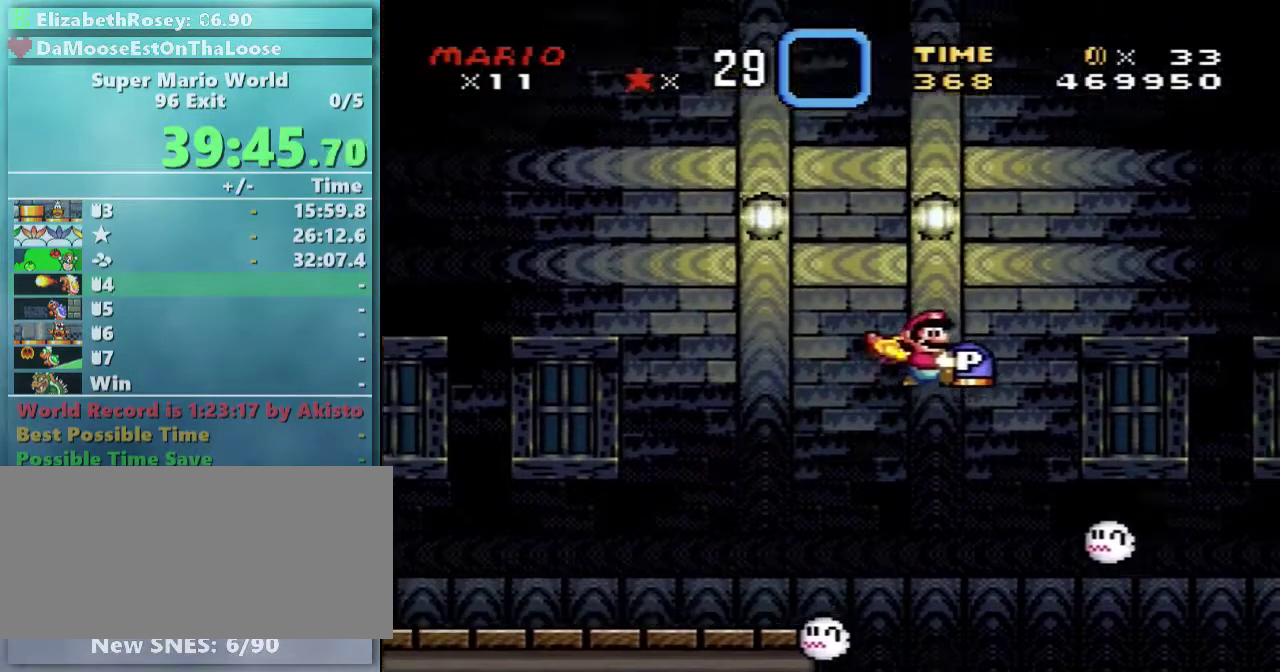
{"buttons": ["A", "X", "DPAD_UP", "DPAD_RIGHT"], "events": [[17, "DPAD_LEFT", "down"], [17, "DPAD_RIGHT", "up"], [133, "A", "down"], [133, "DPAD_LEFT", "up"], [133, "DPAD_RIGHT", "down"]]}
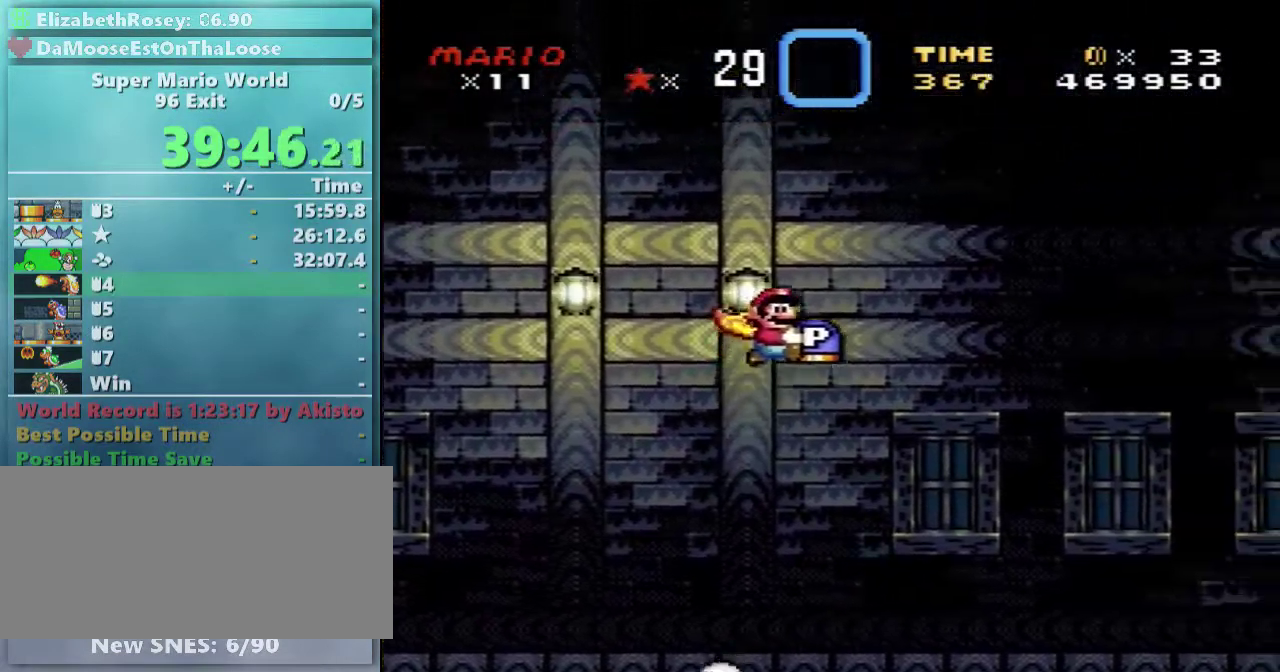
{"buttons": ["A", "X", "DPAD_UP", "DPAD_RIGHT"], "events": []}
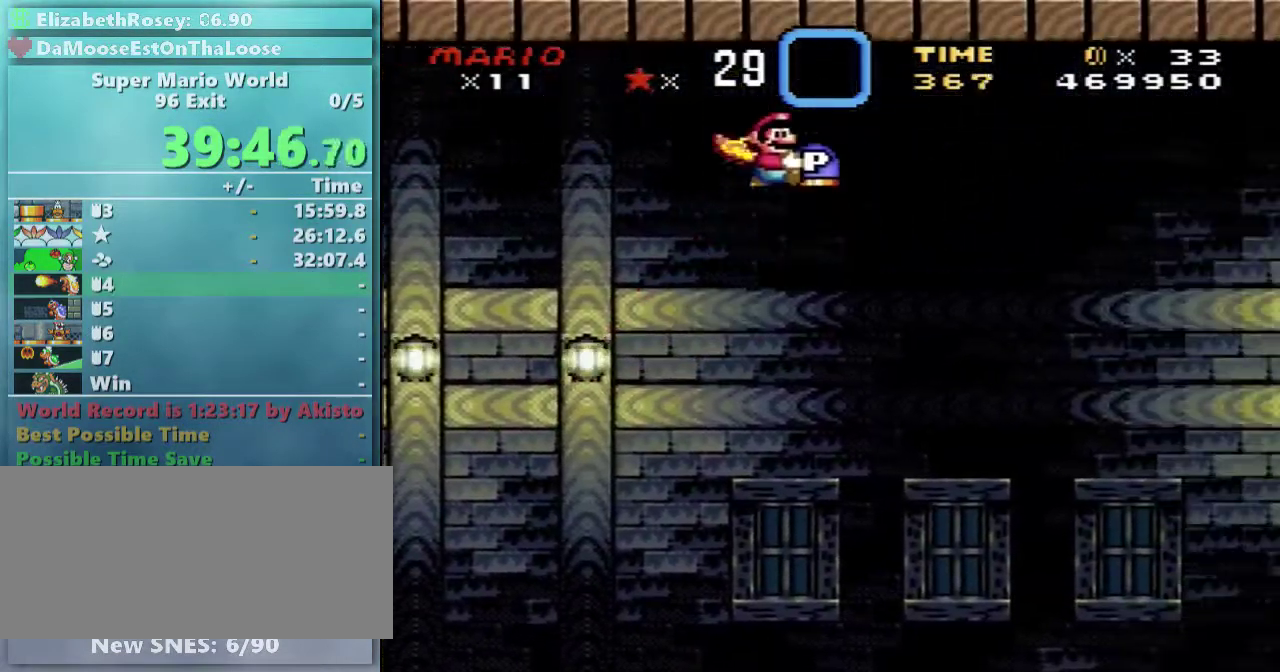
{"buttons": ["X", "DPAD_RIGHT"], "events": [[167, "DPAD_UP", "up"], [317, "A", "up"]]}
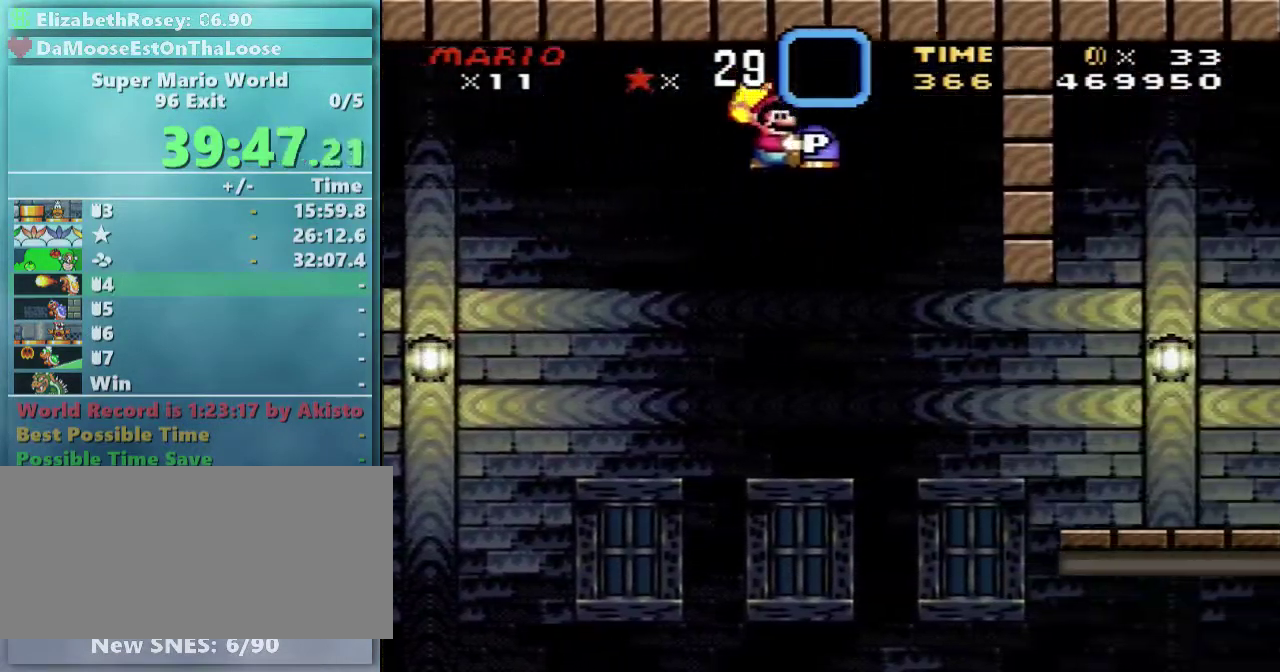
{"buttons": ["X", "DPAD_RIGHT"], "events": [[367, "A", "down"], [467, "A", "up"]]}
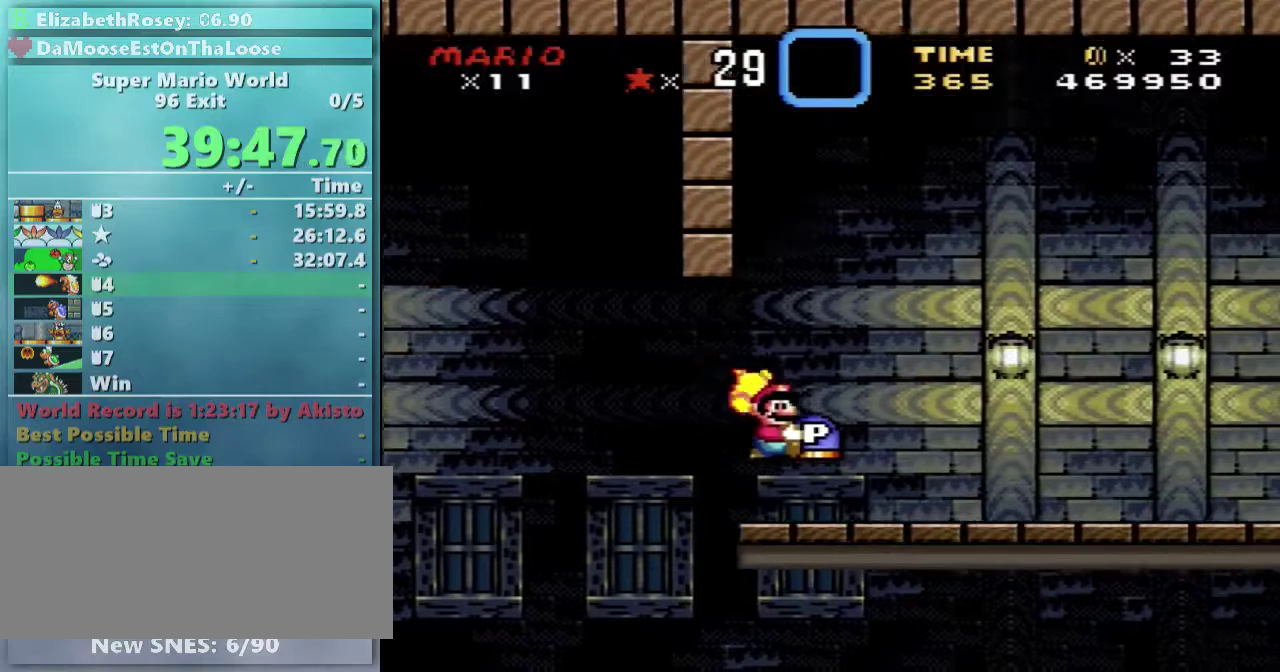
{"buttons": ["A", "X", "DPAD_RIGHT"], "events": [[467, "A", "down"]]}
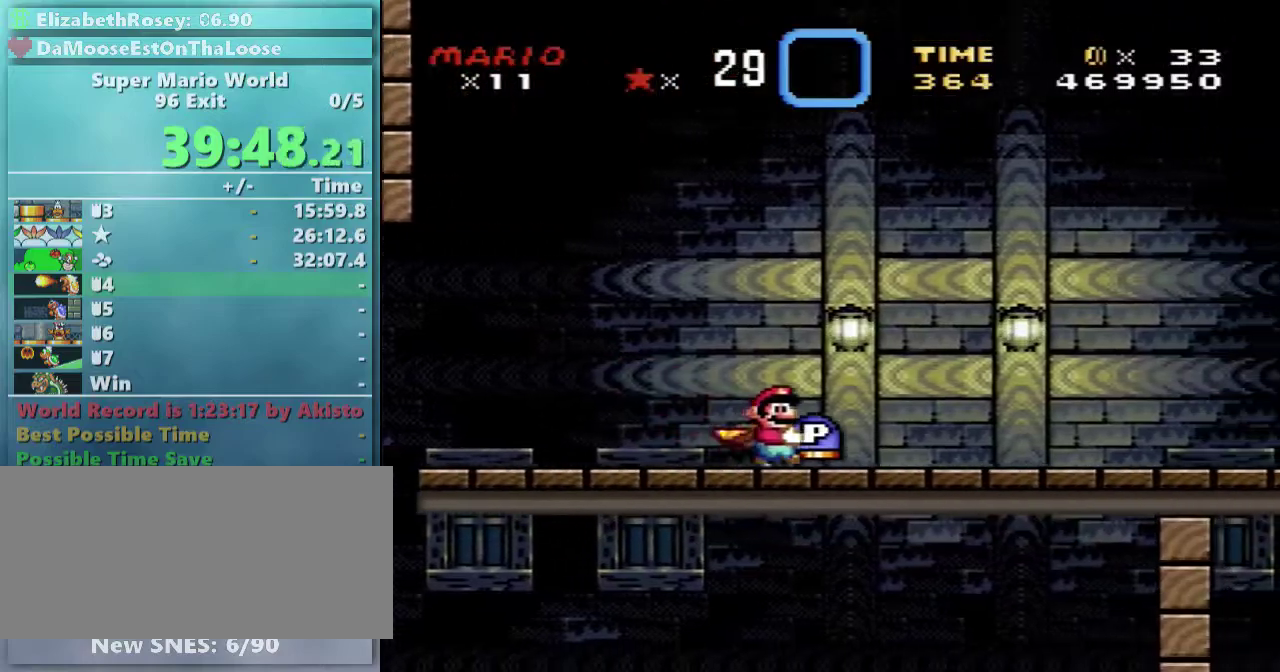
{"buttons": ["DPAD_LEFT"], "events": [[17, "DPAD_RIGHT", "up"], [67, "A", "up"], [67, "X", "up"], [467, "DPAD_LEFT", "down"]]}
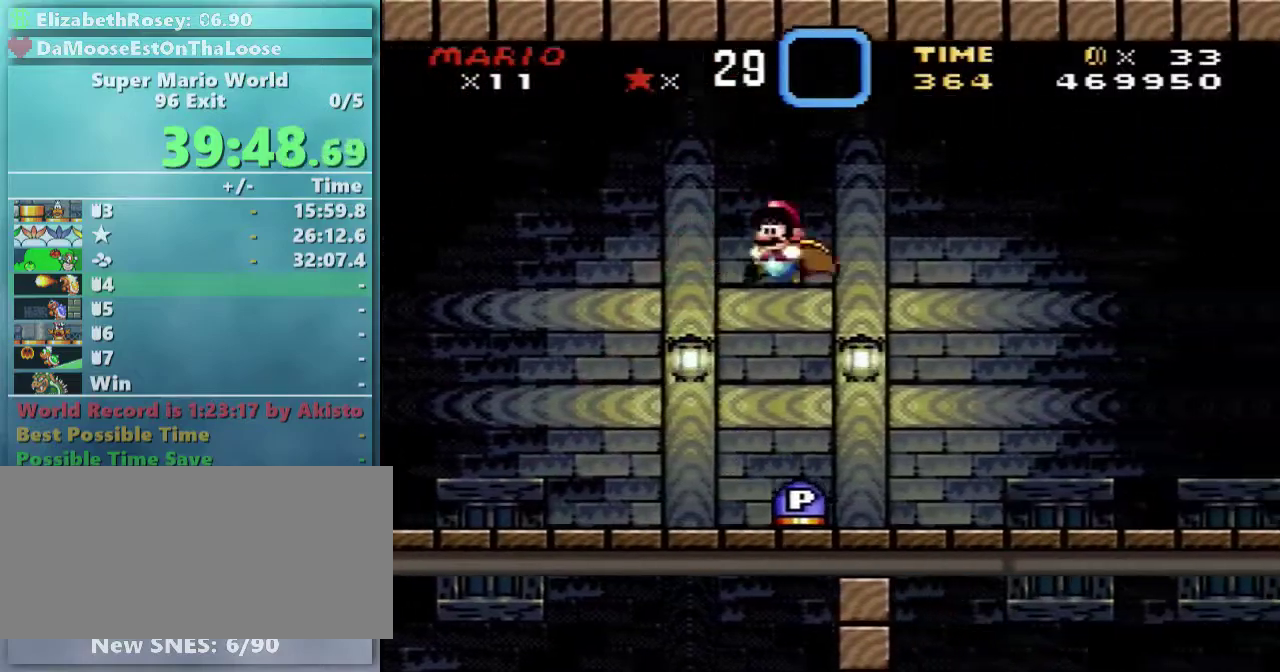
{"buttons": ["B", "DPAD_LEFT"], "events": [[83, "DPAD_LEFT", "up"], [417, "B", "down"], [417, "DPAD_LEFT", "down"]]}
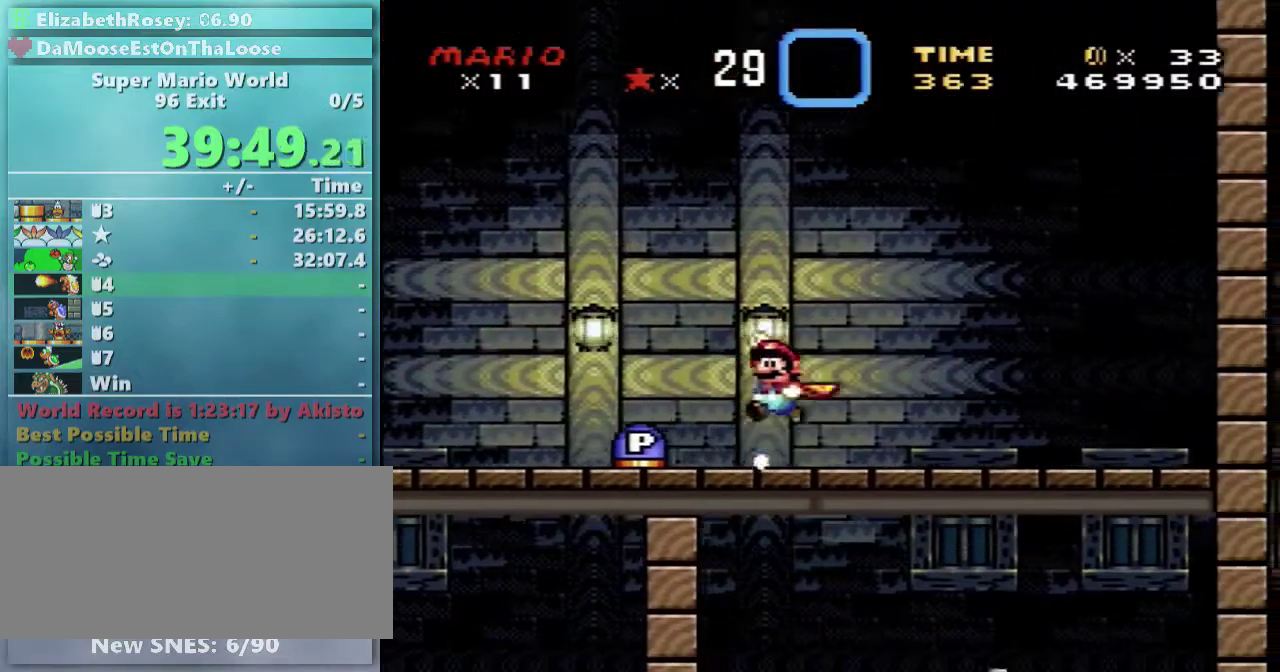
{"buttons": ["DPAD_LEFT"], "events": [[33, "B", "up"], [417, "B", "down"], [467, "B", "up"]]}
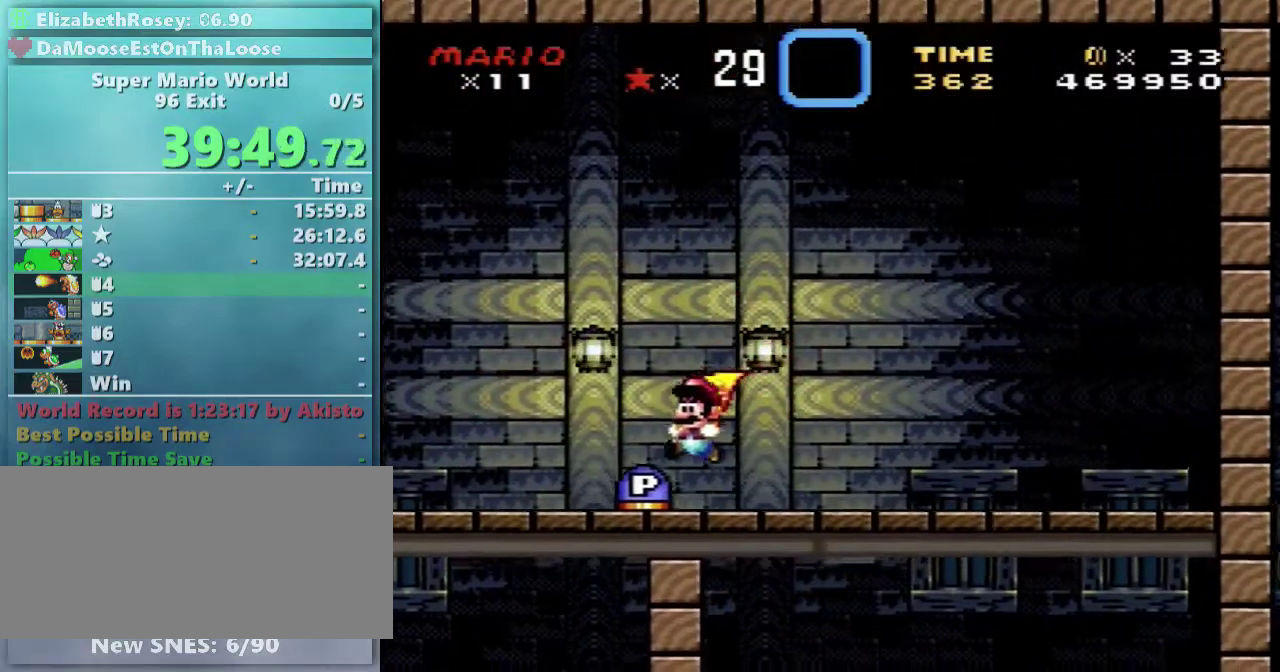
{"buttons": ["Y", "DPAD_RIGHT"], "events": [[17, "DPAD_LEFT", "up"], [67, "DPAD_RIGHT", "down"], [117, "B", "down"], [217, "B", "up"], [367, "Y", "down"]]}
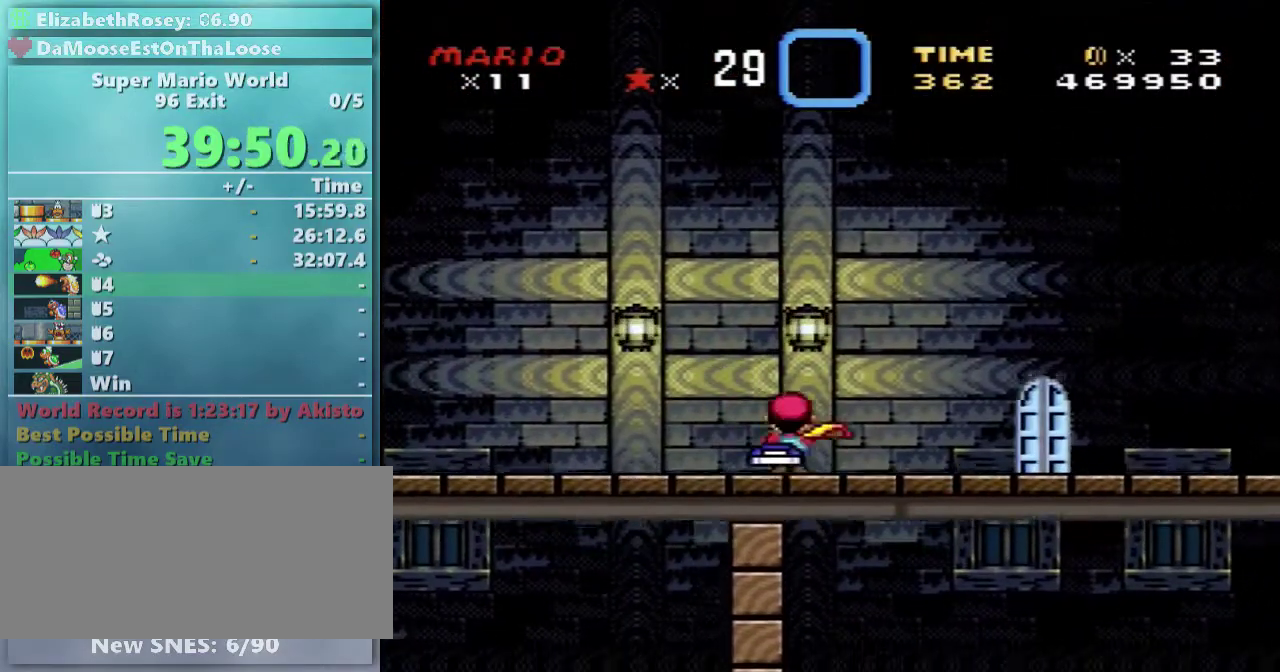
{"buttons": ["Y"], "events": [[433, "DPAD_RIGHT", "up"]]}
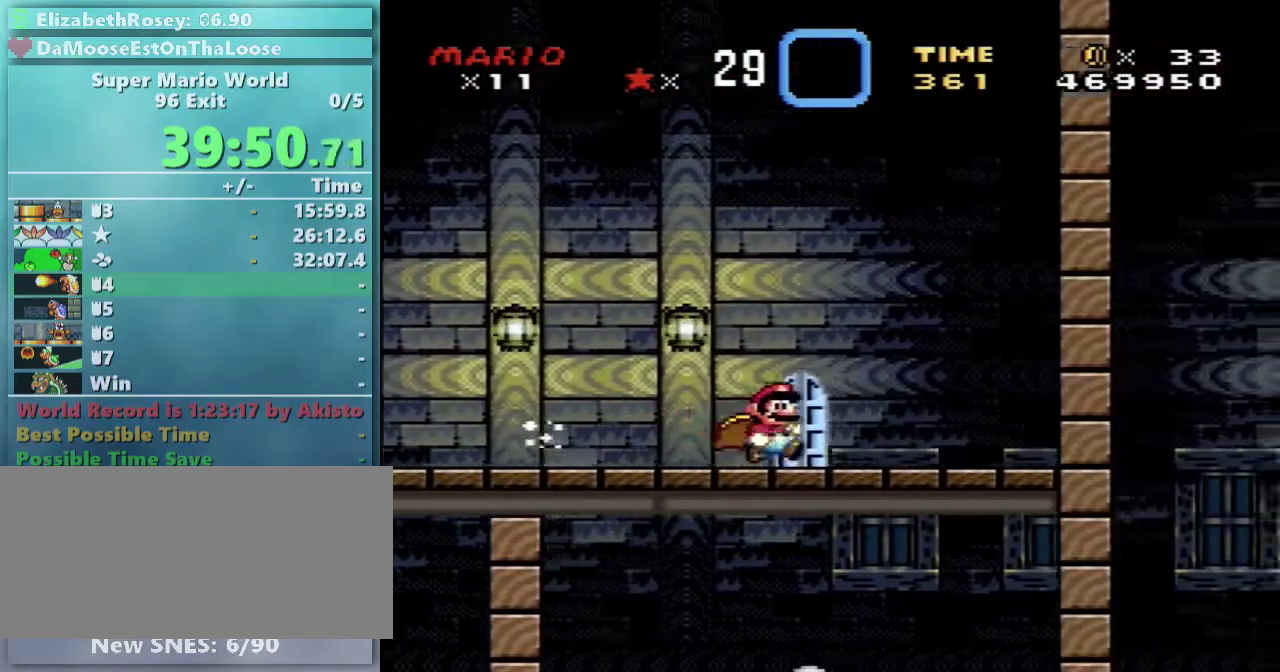
{"buttons": ["Y", "DPAD_RIGHT"], "events": [[17, "DPAD_UP", "down"], [117, "DPAD_LEFT", "down"], [233, "DPAD_LEFT", "up"], [267, "DPAD_RIGHT", "down"], [317, "DPAD_RIGHT", "up"], [317, "DPAD_UP", "up"], [467, "DPAD_RIGHT", "down"]]}
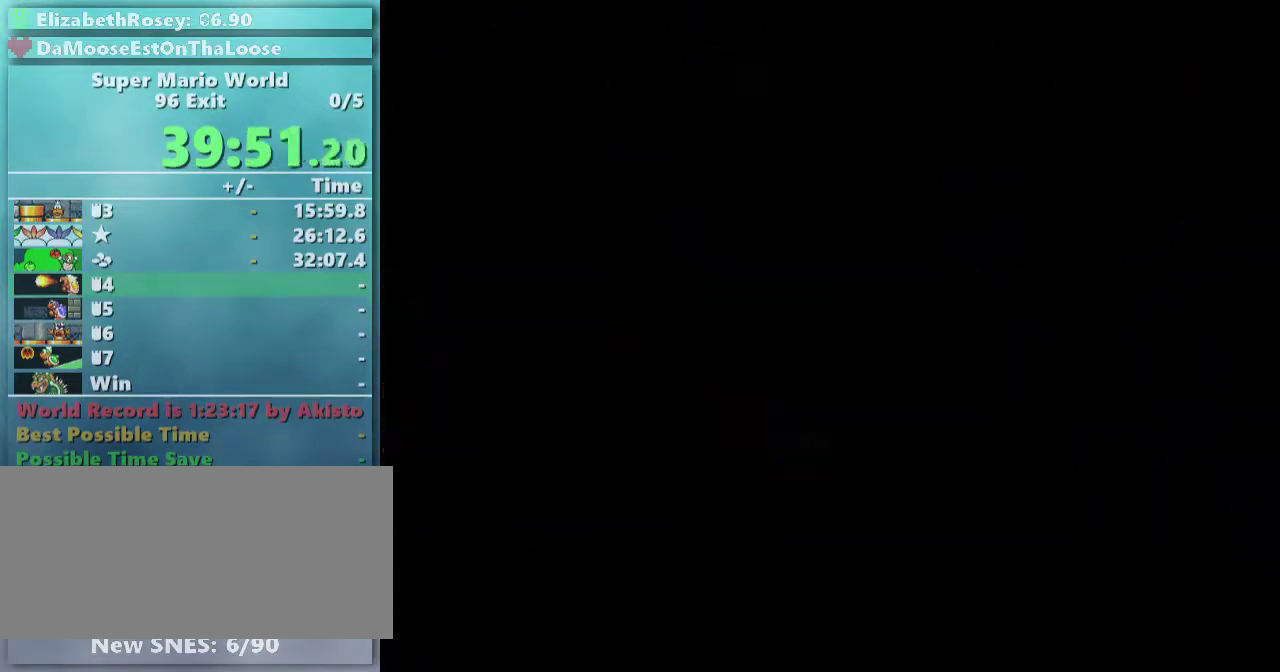
{"buttons": ["Y", "DPAD_RIGHT"], "events": []}
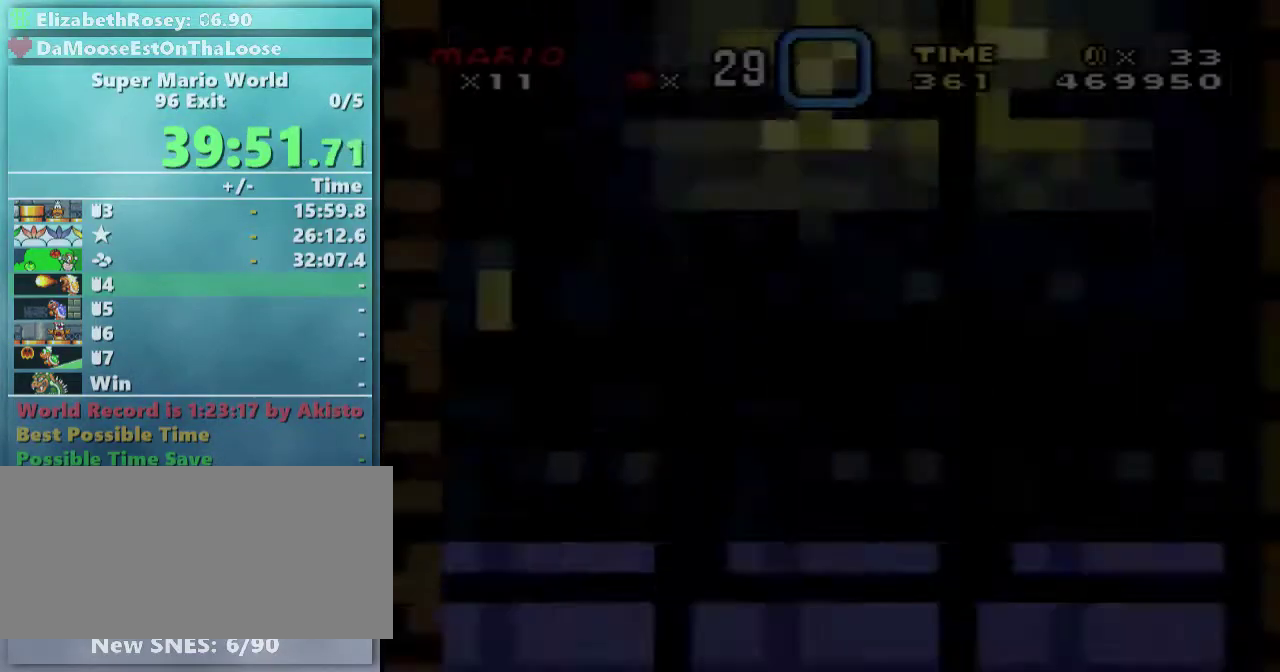
{"buttons": ["DPAD_RIGHT"], "events": [[467, "Y", "up"]]}
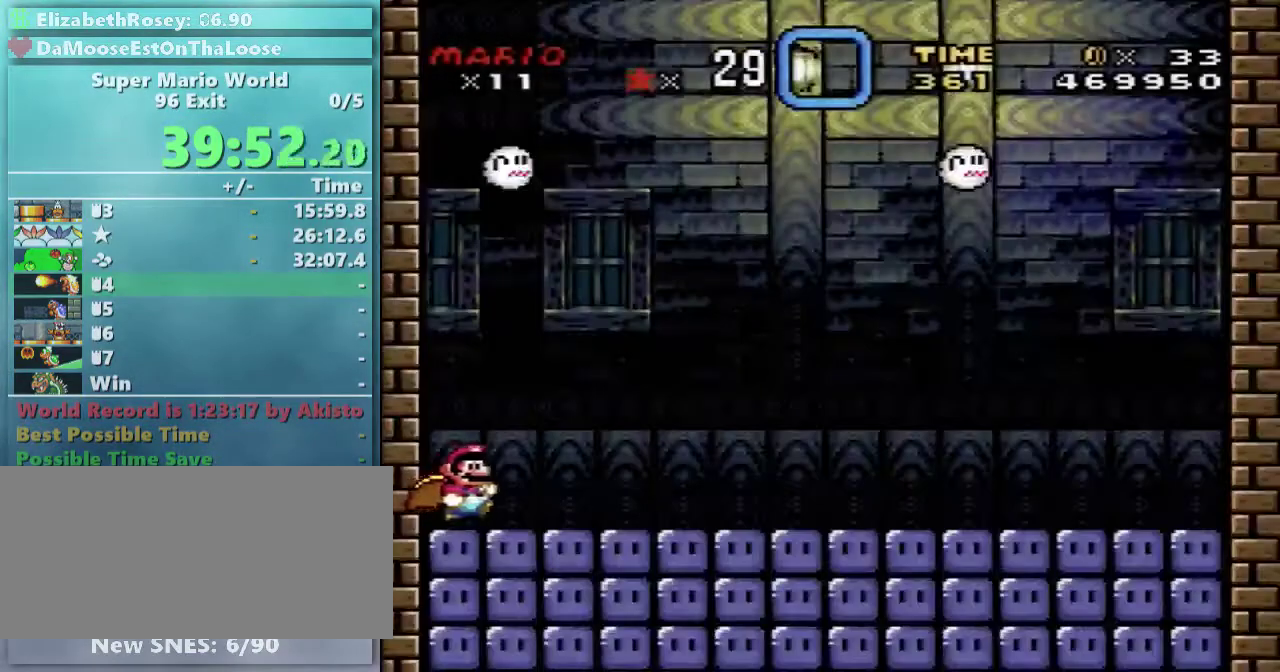
{"buttons": ["B", "Y", "DPAD_RIGHT"], "events": [[67, "Y", "down"], [117, "B", "down"], [117, "DPAD_DOWN", "down"], [317, "B", "up"], [467, "B", "down"], [467, "DPAD_DOWN", "up"]]}
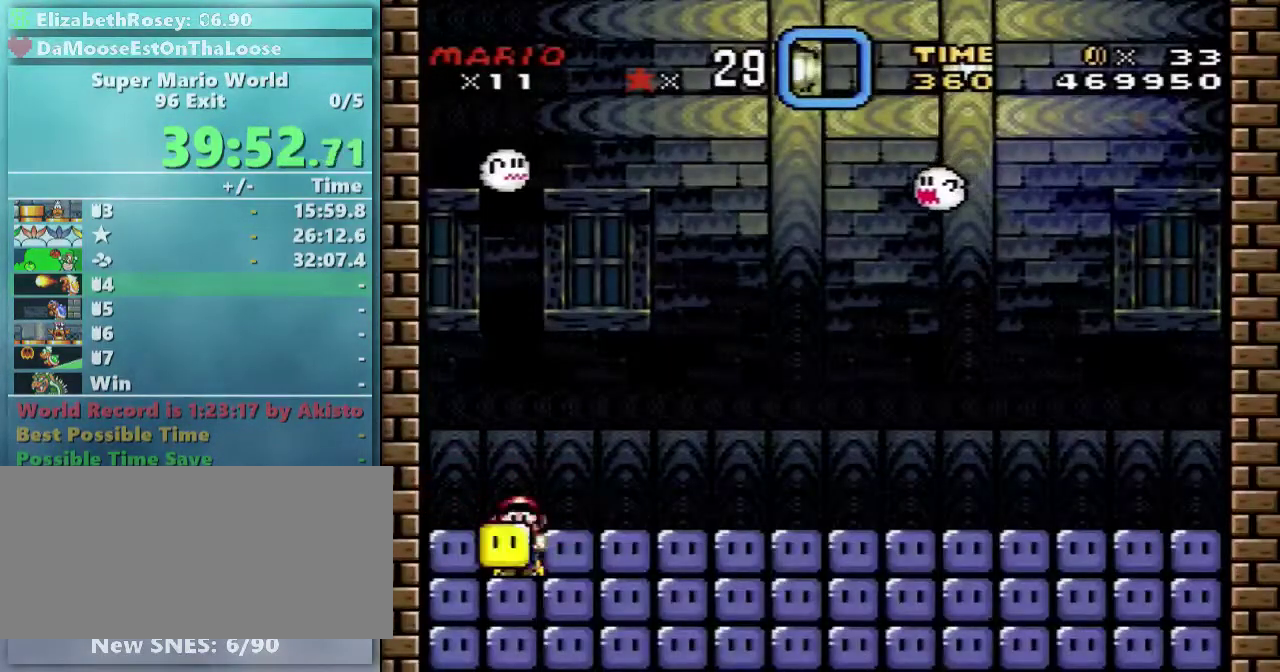
{"buttons": ["B", "Y", "DPAD_DOWN", "DPAD_RIGHT"], "events": [[17, "B", "up"], [17, "DPAD_DOWN", "down"], [167, "DPAD_DOWN", "up"], [467, "B", "down"], [467, "DPAD_DOWN", "down"]]}
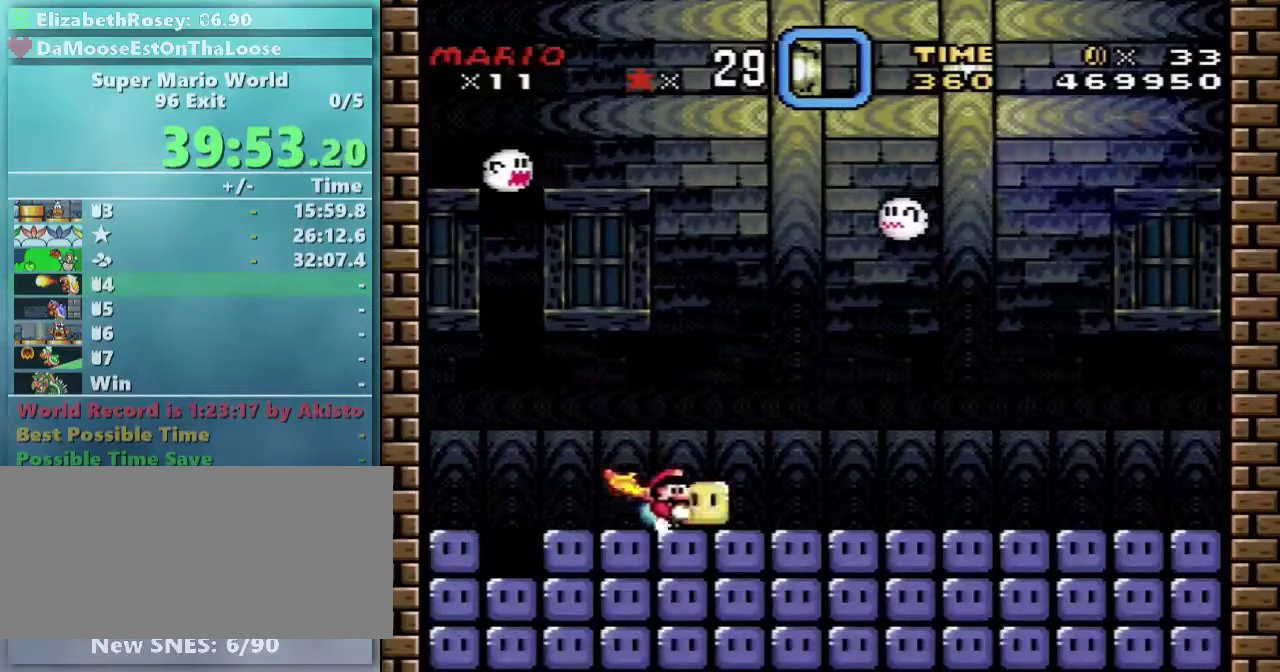
{"buttons": ["Y", "DPAD_DOWN", "DPAD_RIGHT"], "events": [[83, "B", "up"]]}
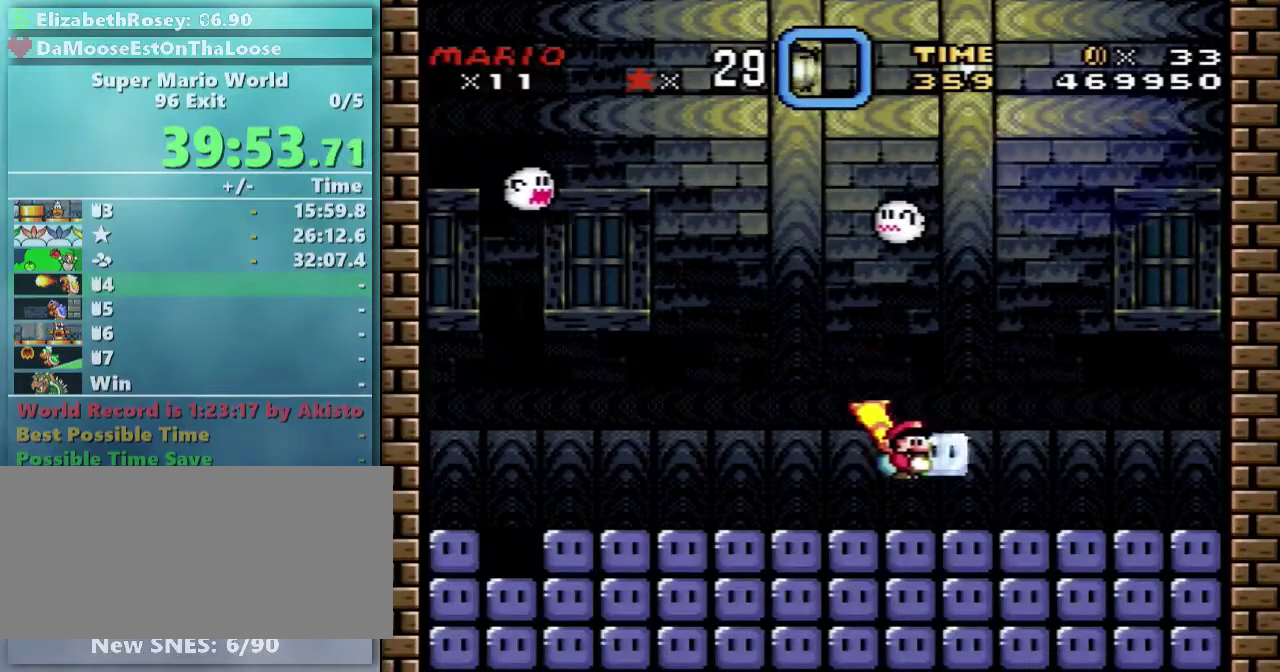
{"buttons": ["Y", "DPAD_LEFT"], "events": [[67, "B", "down"], [183, "B", "up"], [383, "DPAD_DOWN", "up"], [383, "DPAD_RIGHT", "up"], [417, "DPAD_LEFT", "down"]]}
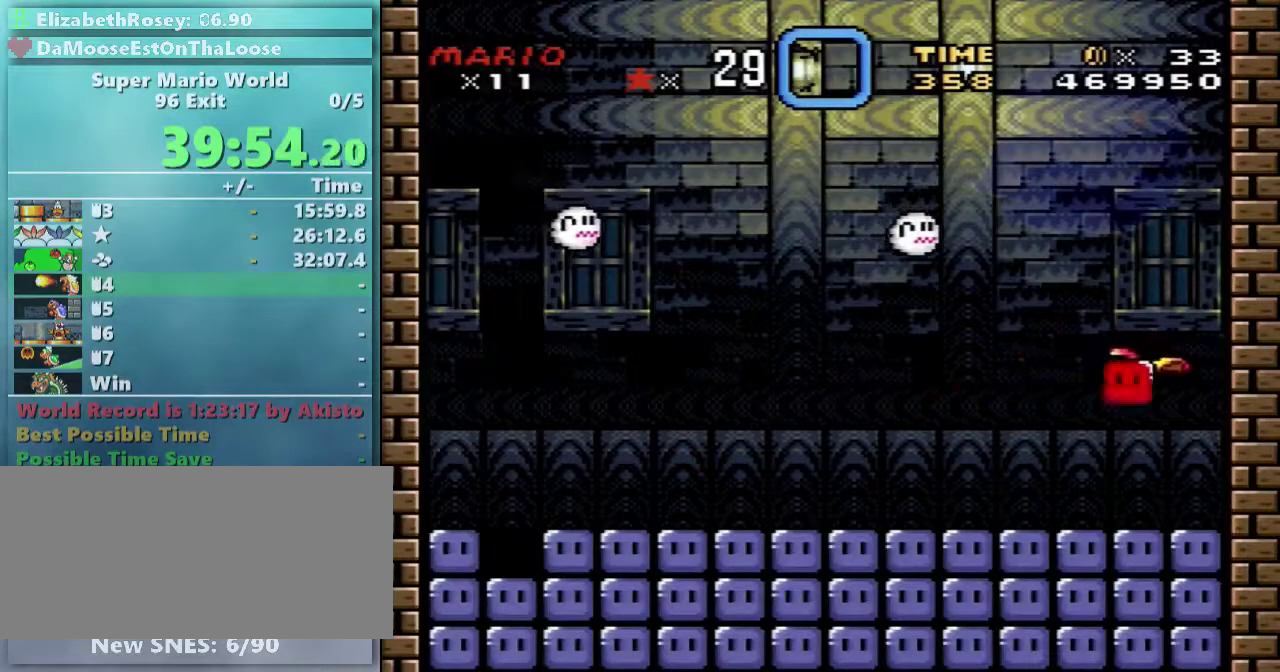
{"buttons": ["B", "Y"], "events": [[67, "DPAD_LEFT", "up"], [167, "DPAD_DOWN", "down"], [233, "B", "down"], [317, "DPAD_DOWN", "up"]]}
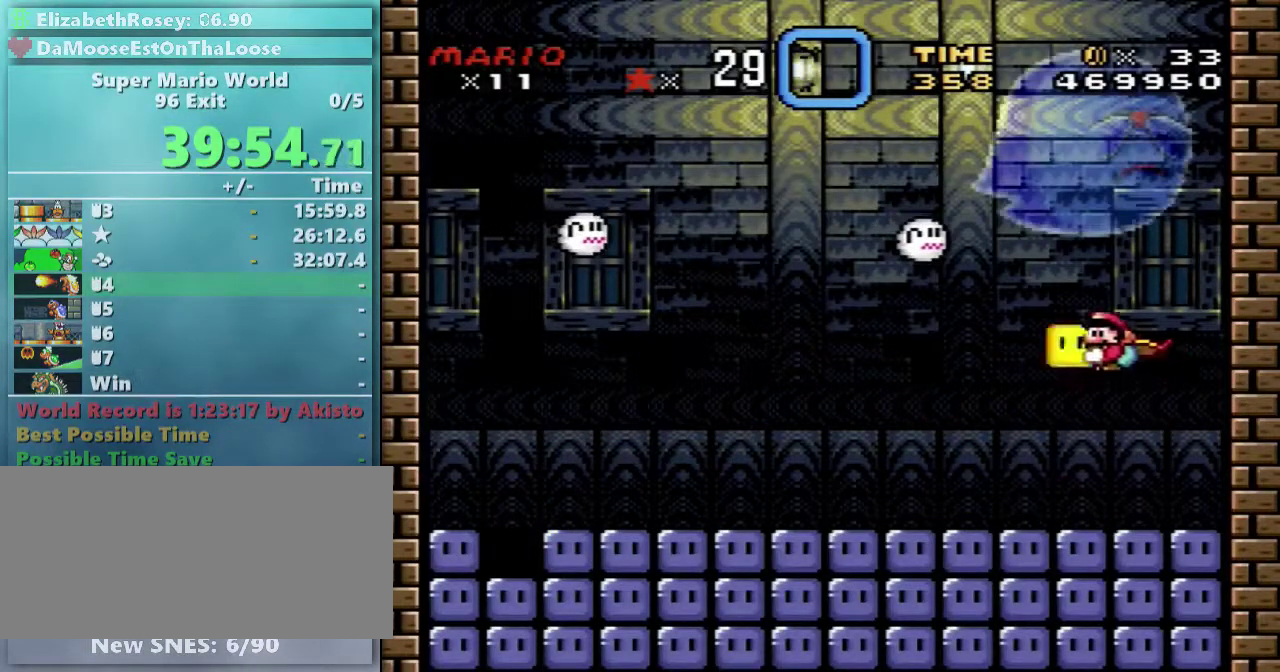
{"buttons": ["DPAD_UP"], "events": [[317, "DPAD_UP", "down"], [483, "B", "up"], [483, "Y", "up"]]}
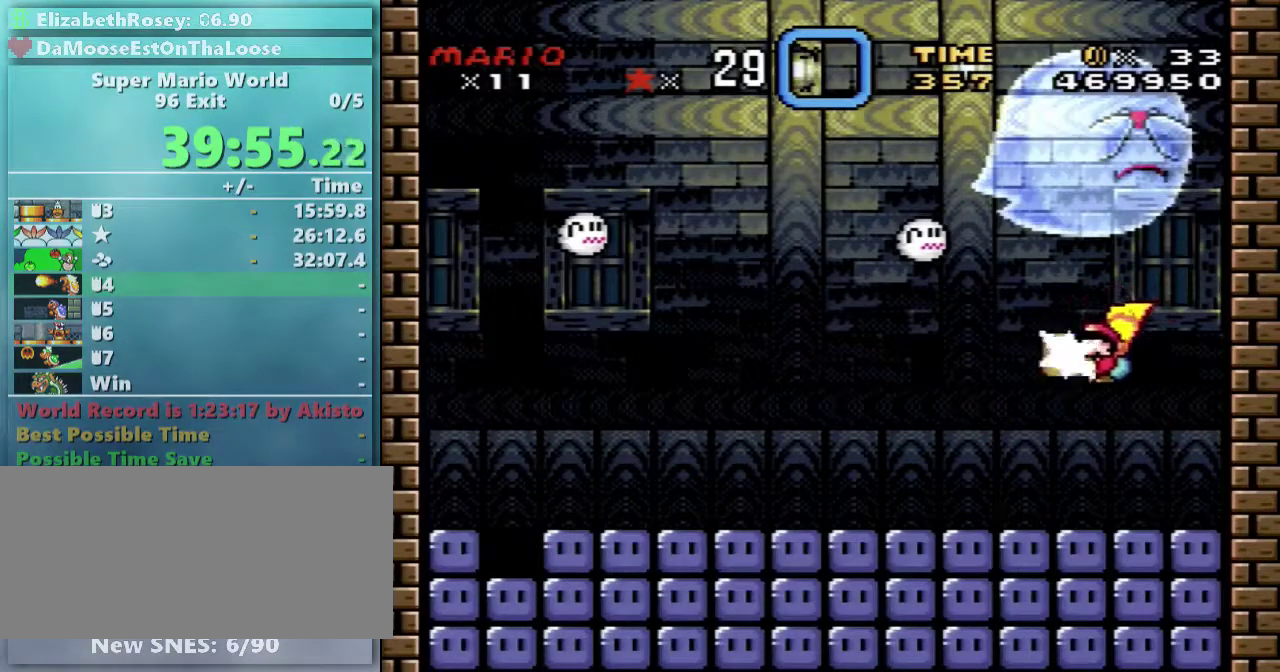
{"buttons": ["B", "Y", "DPAD_DOWN"], "events": [[233, "DPAD_UP", "up"], [317, "DPAD_DOWN", "down"], [383, "B", "down"], [383, "Y", "down"]]}